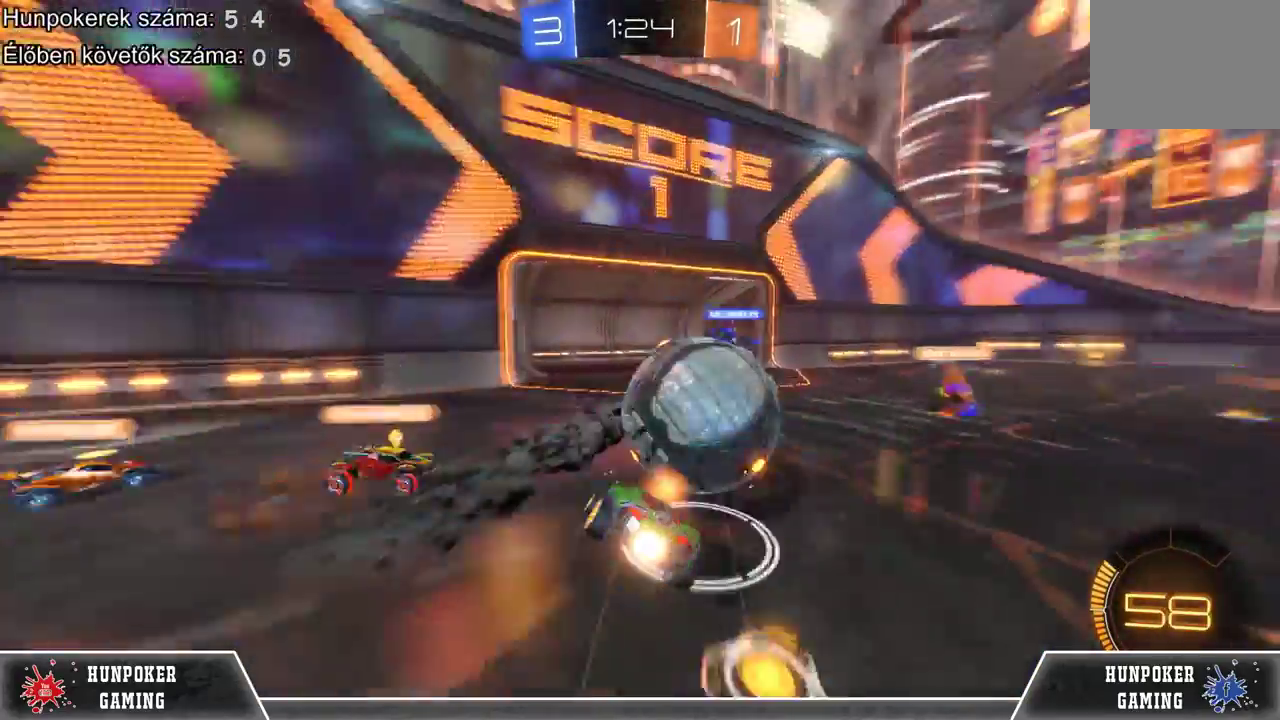
Gameplay with a controller (Xbox layout); each line is a JSON object with the inputs held at the frame after it. "events" lists button and stick changes between this image and that frame as [ms after this image, input, new state], when the widget could be followed in between.
{"buttons": ["R2"], "left_stick": "right", "right_stick": "center", "events": [[100, "A", "up"], [100, "left_stick", "right"]]}
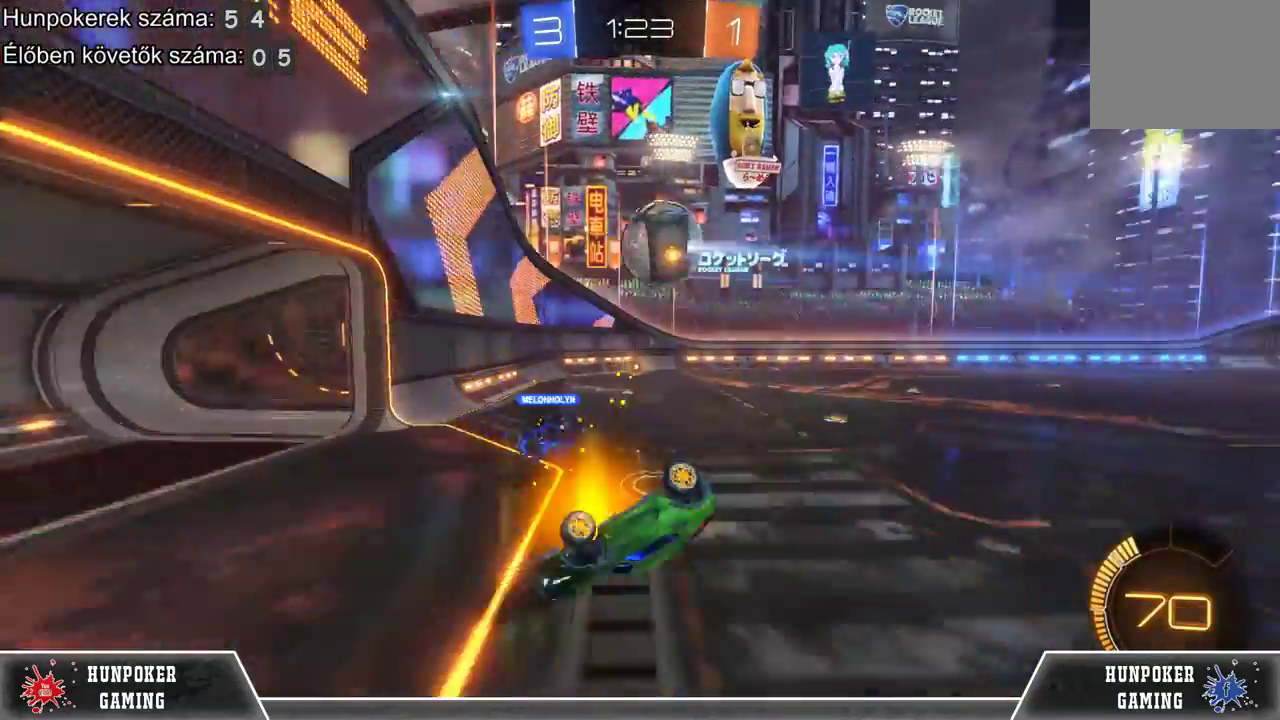
{"buttons": ["R2"], "left_stick": "right", "right_stick": "center", "events": []}
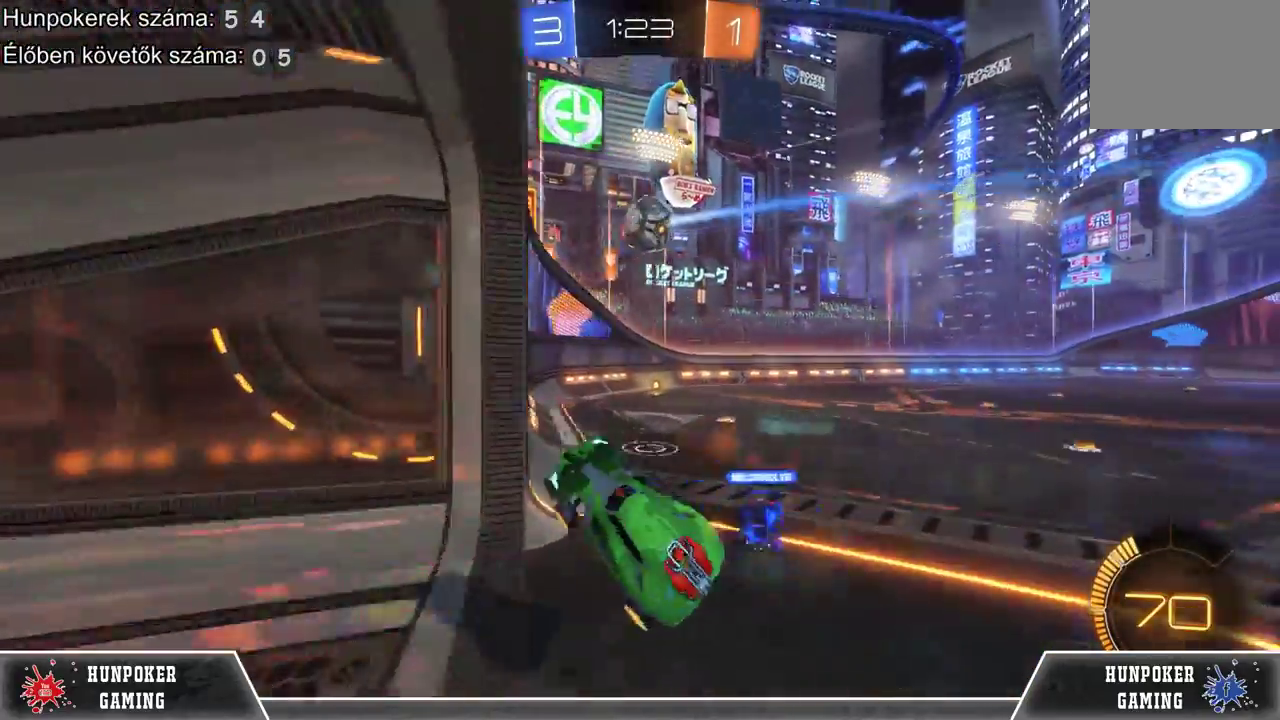
{"buttons": ["R2"], "left_stick": "right", "right_stick": "center", "events": []}
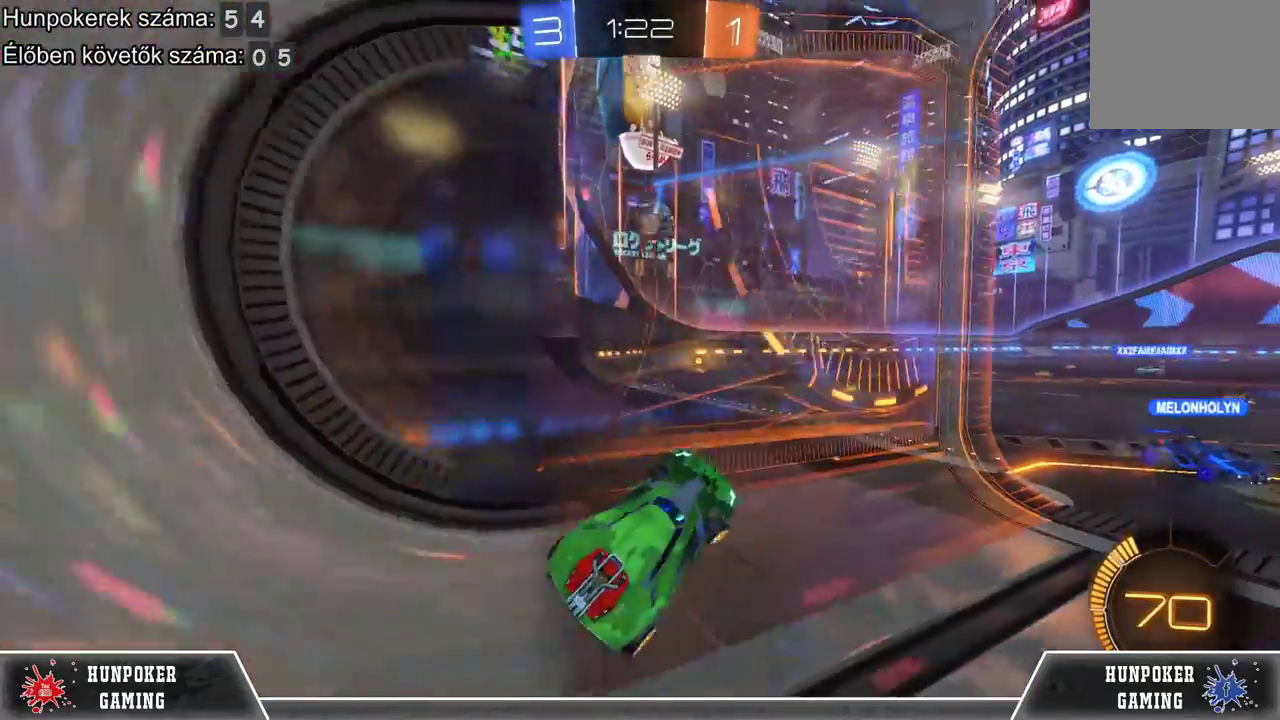
{"buttons": ["R2"], "left_stick": "right", "right_stick": "center", "events": []}
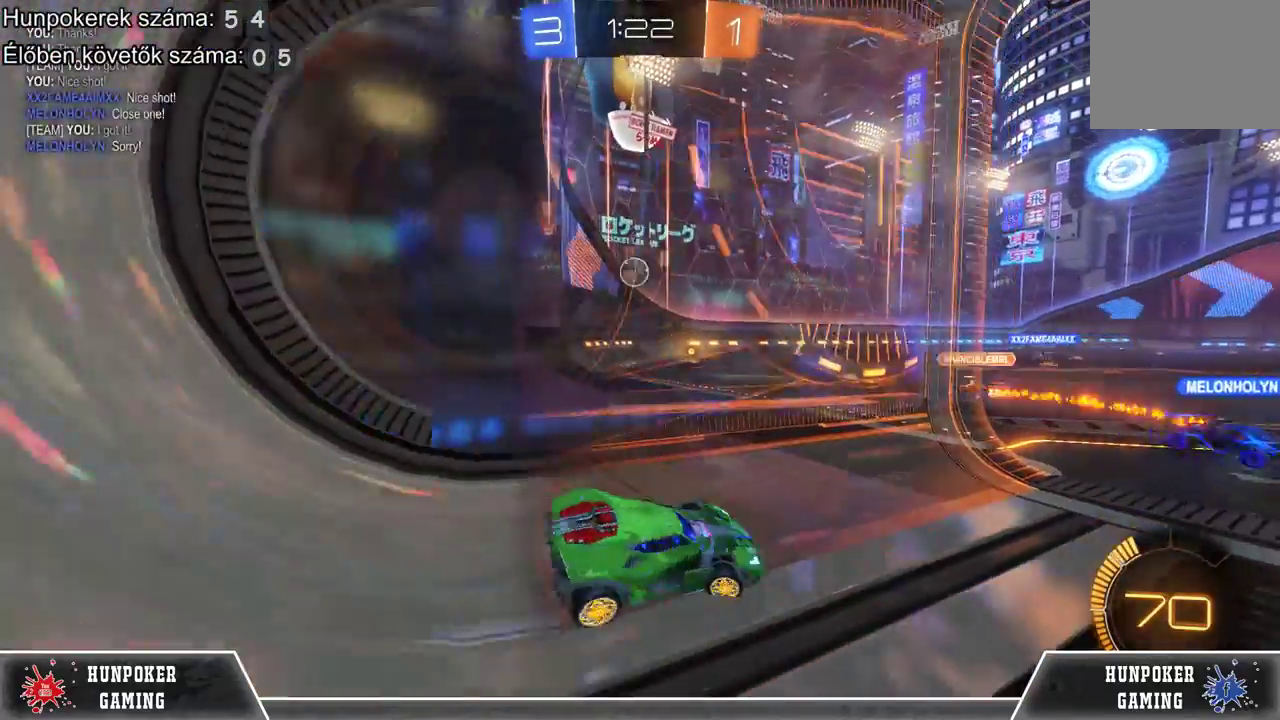
{"buttons": ["A", "R2"], "left_stick": "up", "right_stick": "center", "events": [[67, "left_stick", "up-right"], [167, "A", "down"], [300, "A", "up"], [333, "left_stick", "up"], [400, "A", "down"]]}
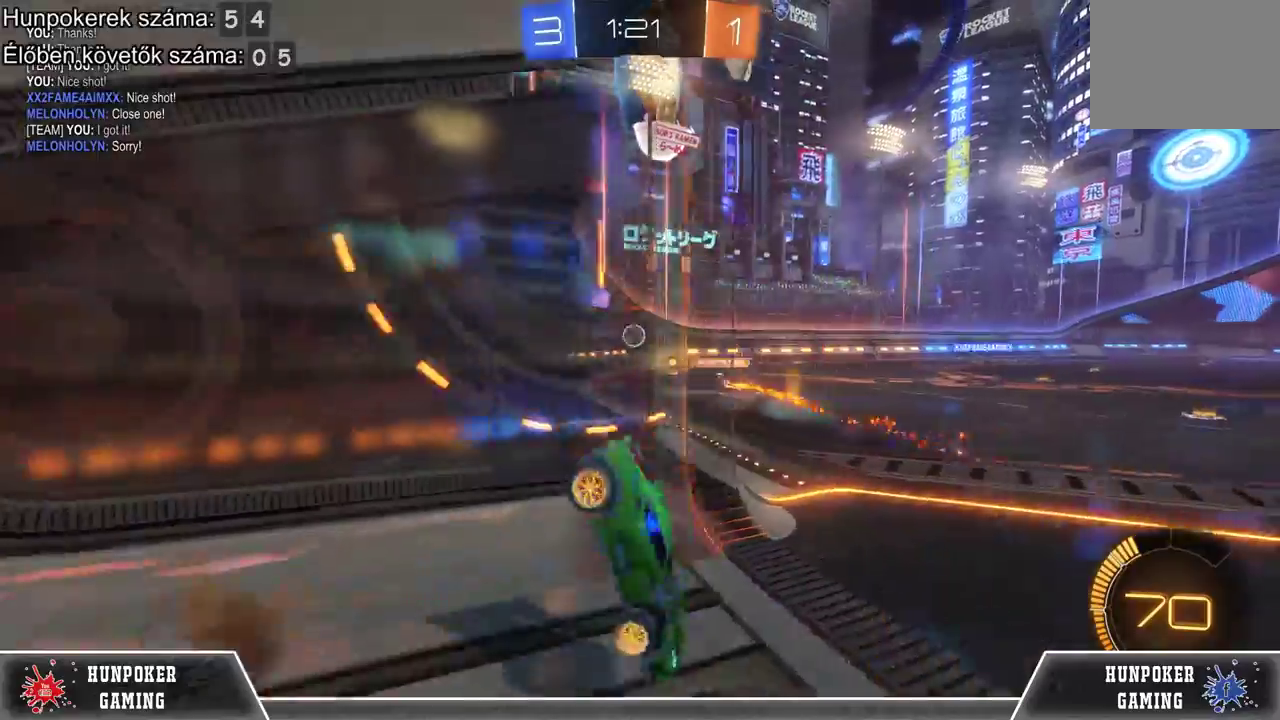
{"buttons": ["R2"], "left_stick": "center", "right_stick": "center", "events": [[33, "A", "up"], [100, "left_stick", "center"]]}
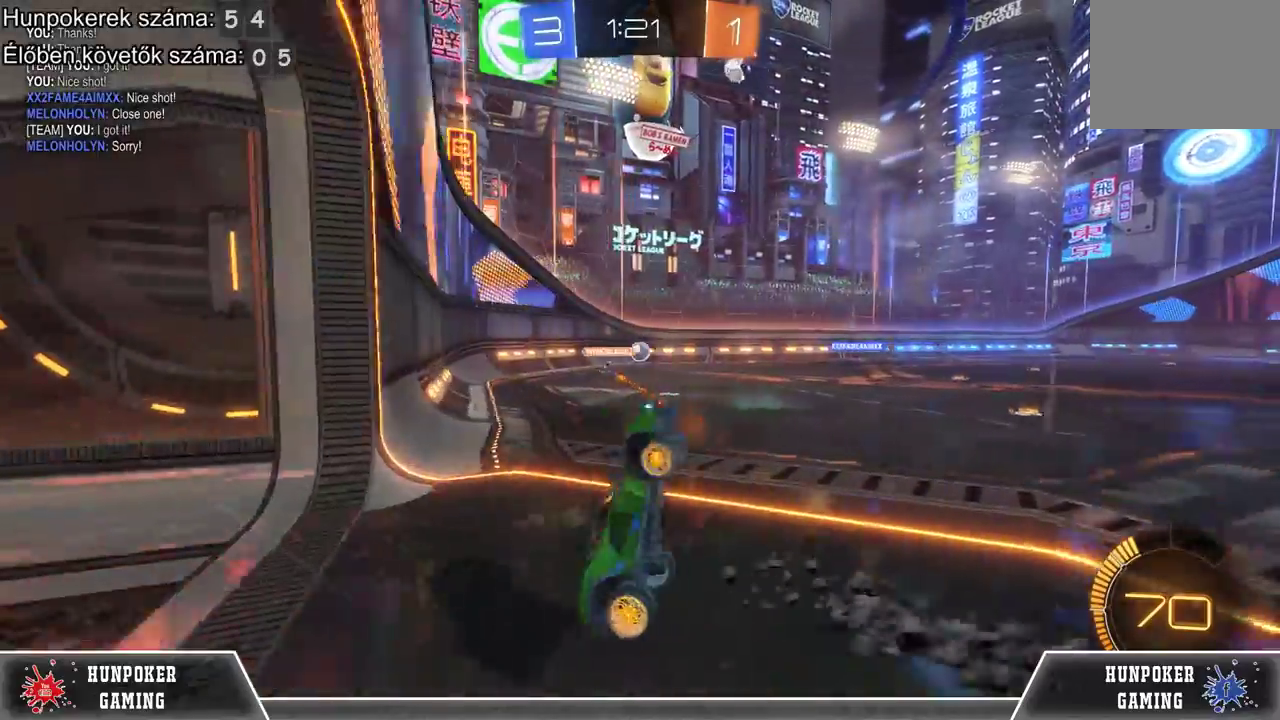
{"buttons": ["R2"], "left_stick": "center", "right_stick": "center", "events": []}
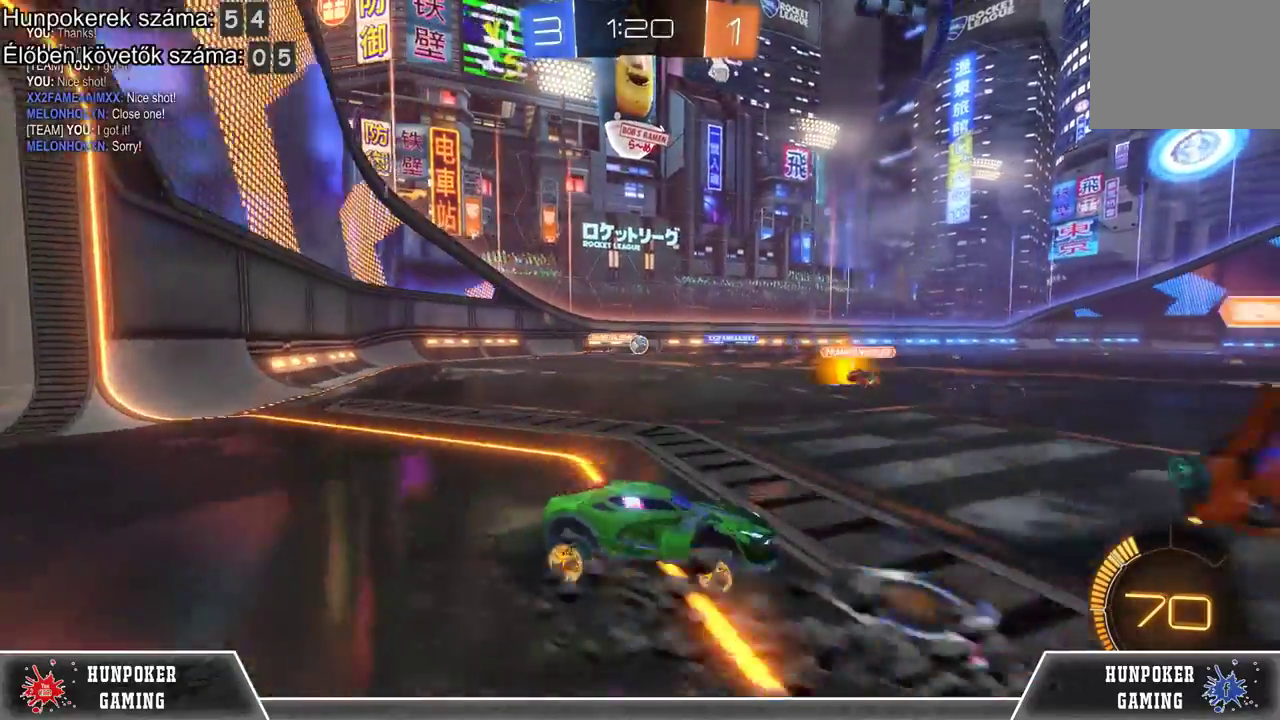
{"buttons": ["R2"], "left_stick": "up-left", "right_stick": "center", "events": [[233, "left_stick", "left"], [467, "left_stick", "up-left"]]}
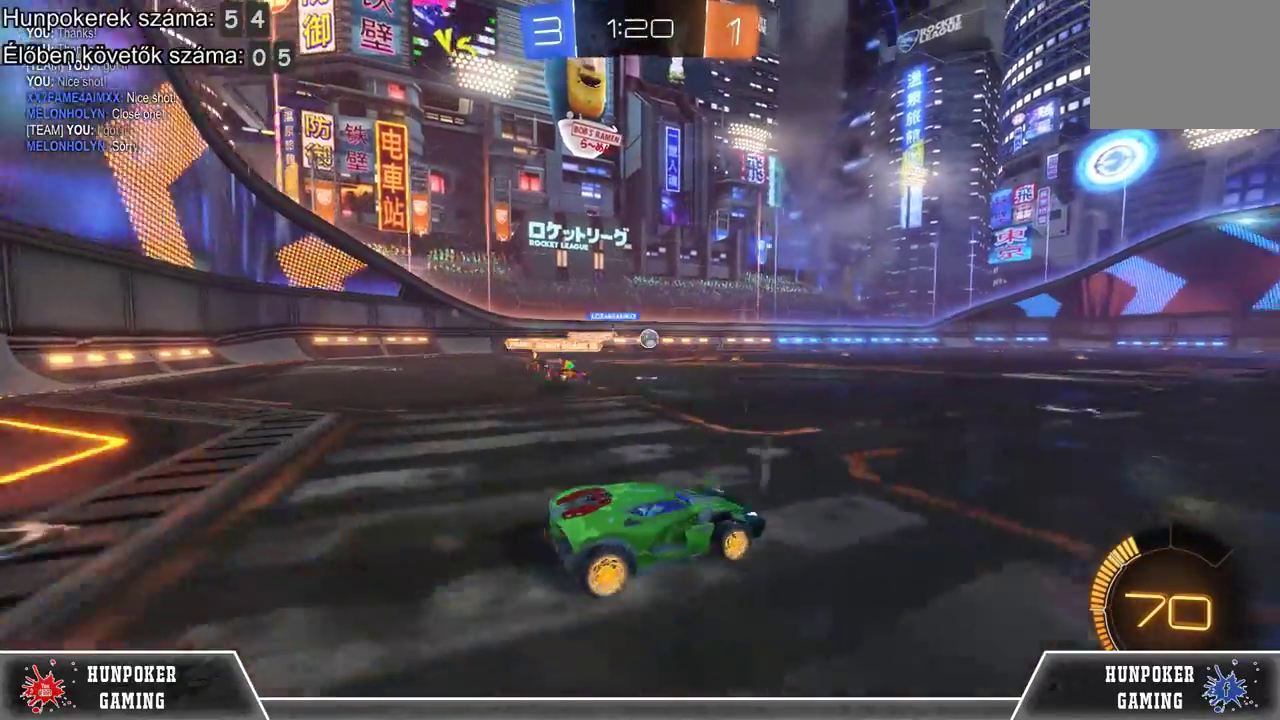
{"buttons": ["R2"], "left_stick": "up", "right_stick": "center", "events": [[33, "left_stick", "up"], [67, "A", "down"], [167, "A", "up"], [300, "A", "down"], [433, "A", "up"]]}
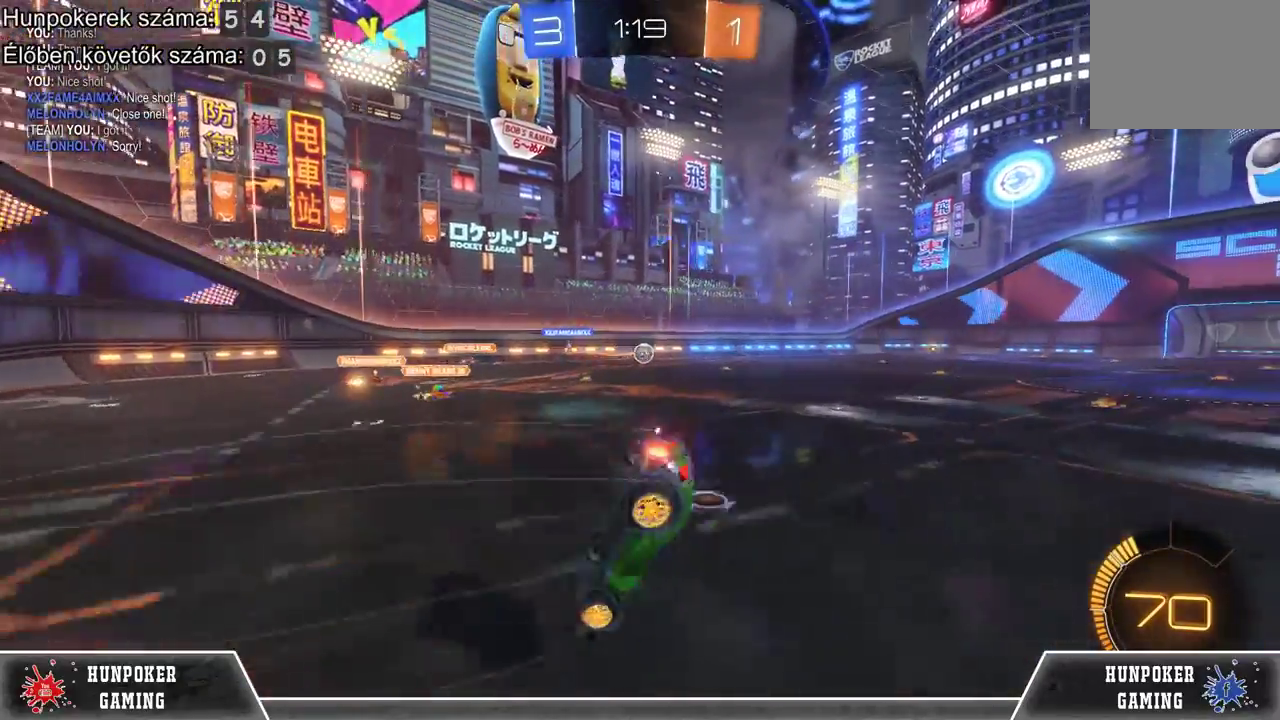
{"buttons": ["R2"], "left_stick": "center", "right_stick": "center", "events": [[33, "left_stick", "center"]]}
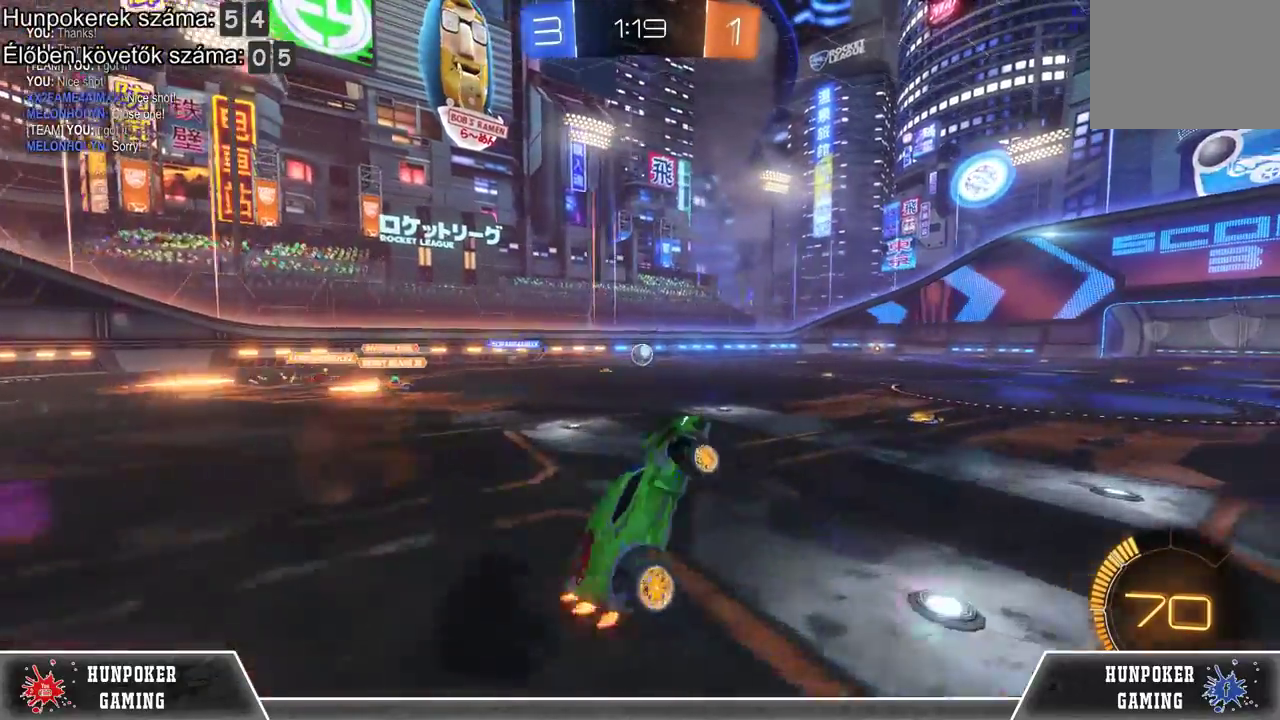
{"buttons": ["R1", "R2"], "left_stick": "center", "right_stick": "center", "events": [[433, "R1", "down"]]}
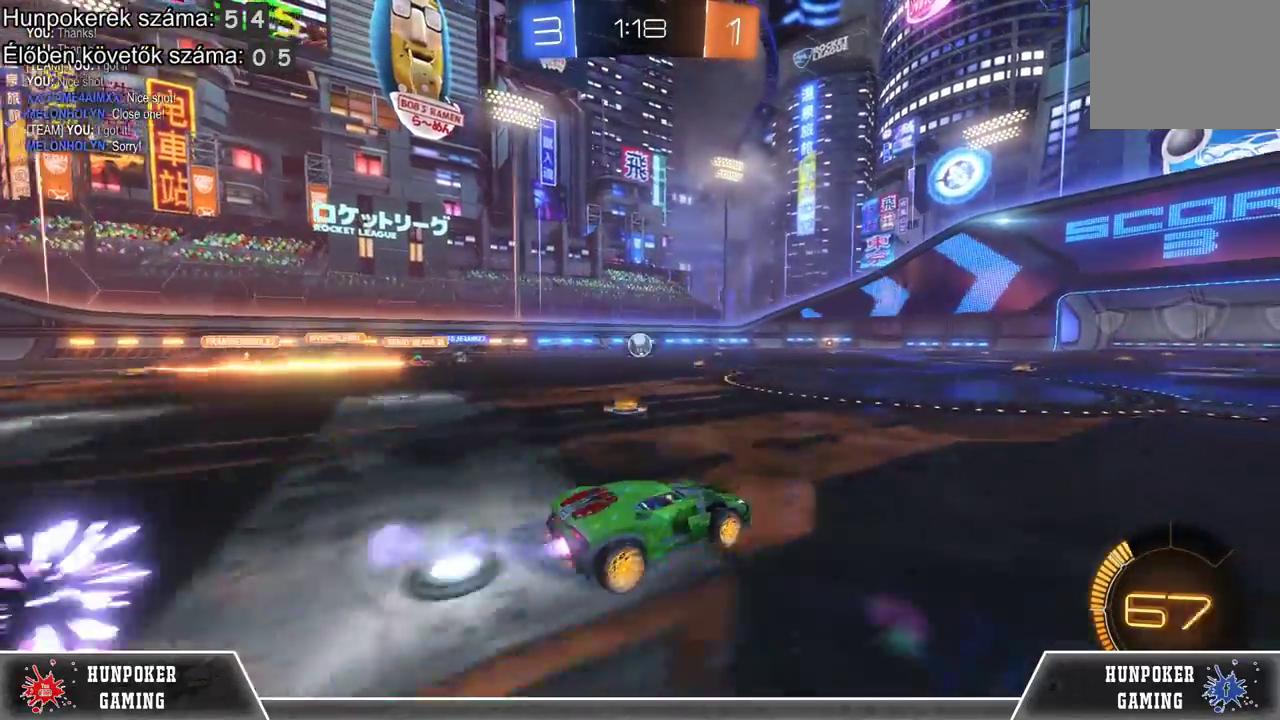
{"buttons": ["A", "R2"], "left_stick": "up-right", "right_stick": "center", "events": [[100, "left_stick", "left"], [300, "left_stick", "center"], [433, "R1", "up"], [500, "A", "down"], [500, "left_stick", "up-right"]]}
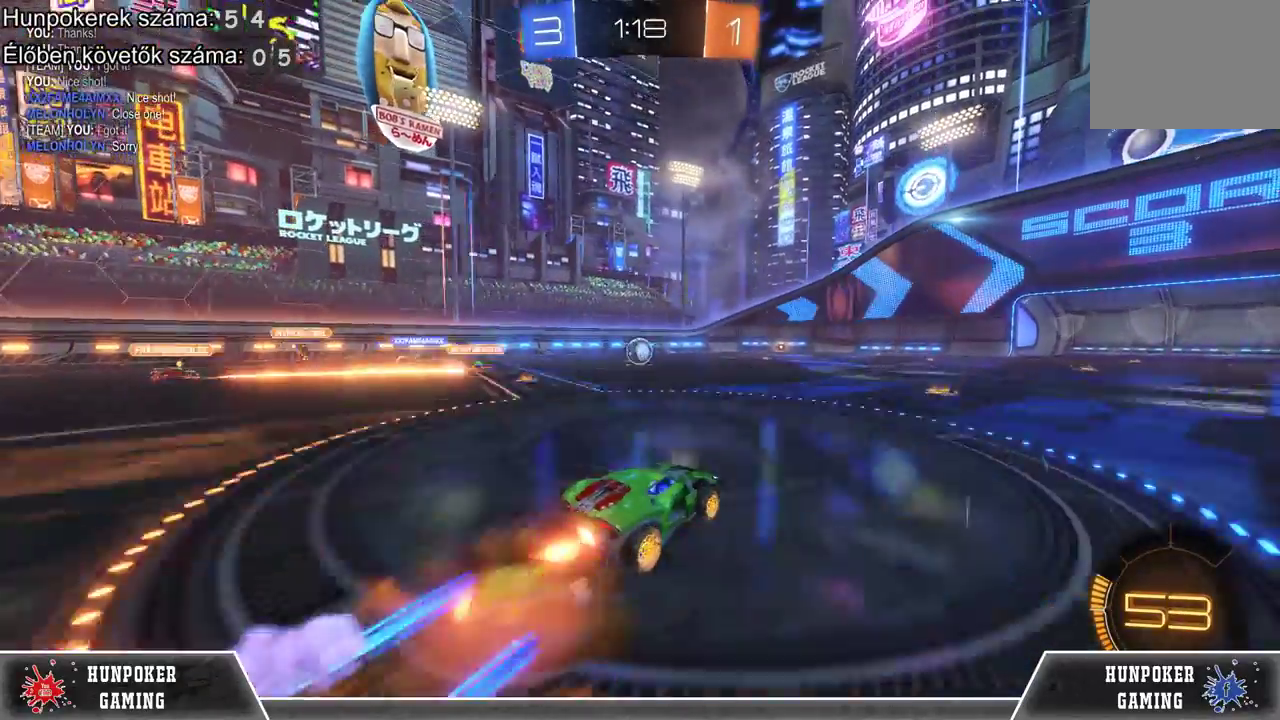
{"buttons": ["R2"], "left_stick": "center", "right_stick": "center", "events": [[233, "left_stick", "up"], [333, "left_stick", "center"], [367, "A", "up"]]}
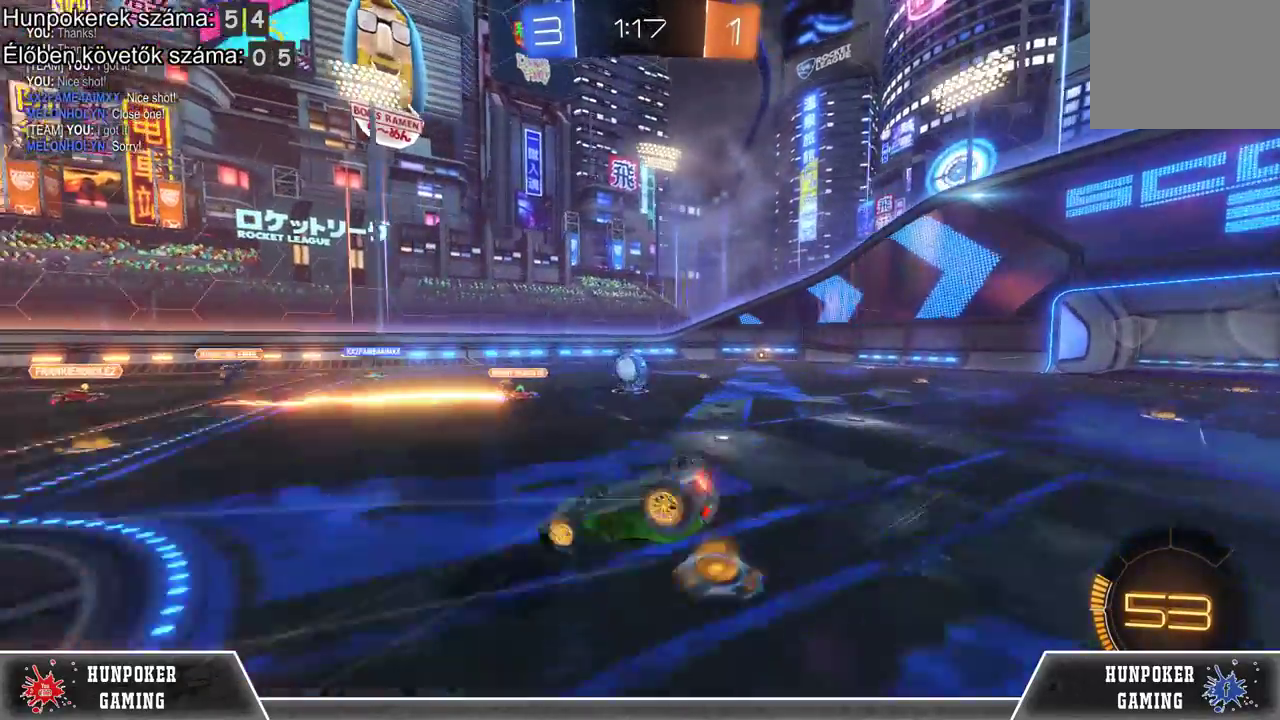
{"buttons": ["R2"], "left_stick": "center", "right_stick": "center", "events": []}
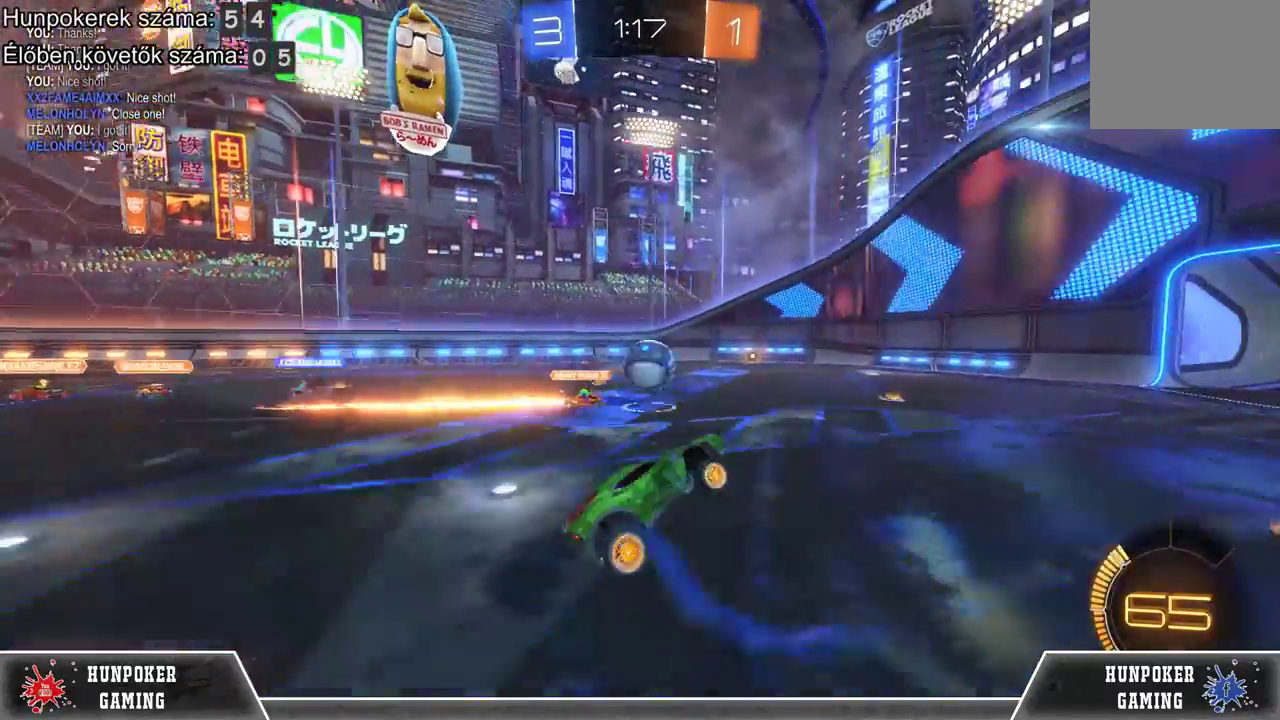
{"buttons": ["R2"], "left_stick": "center", "right_stick": "center", "events": [[33, "R1", "down"], [500, "R1", "up"]]}
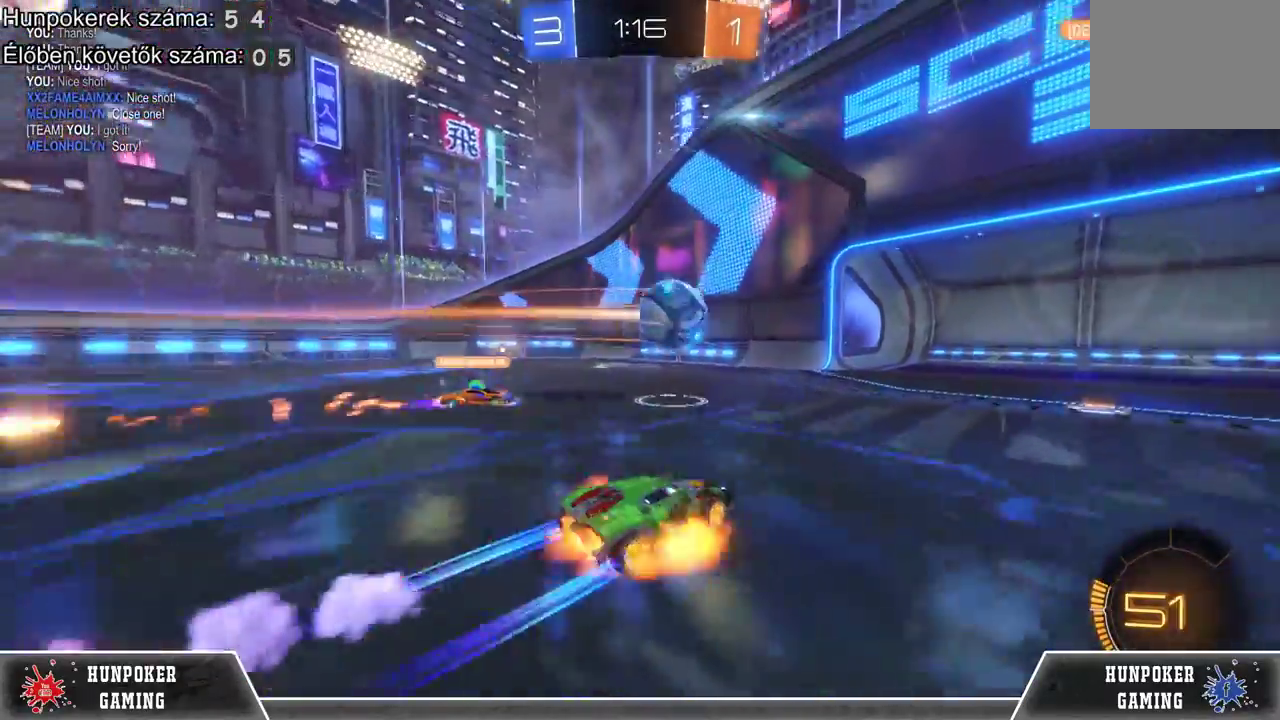
{"buttons": ["R2"], "left_stick": "up", "right_stick": "center", "events": [[33, "A", "down"], [167, "A", "up"], [167, "left_stick", "up"], [233, "A", "down"], [367, "A", "up"]]}
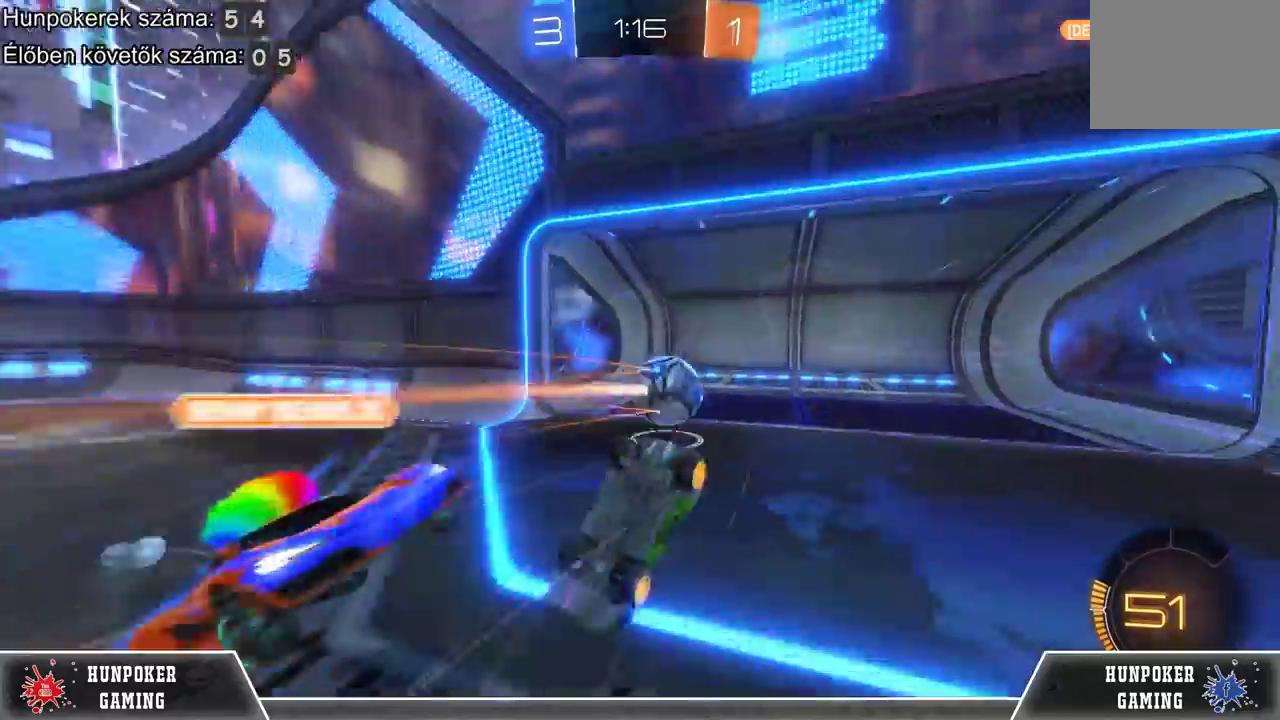
{"buttons": [], "left_stick": "center", "right_stick": "center", "events": [[67, "left_stick", "center"], [400, "R2", "up"]]}
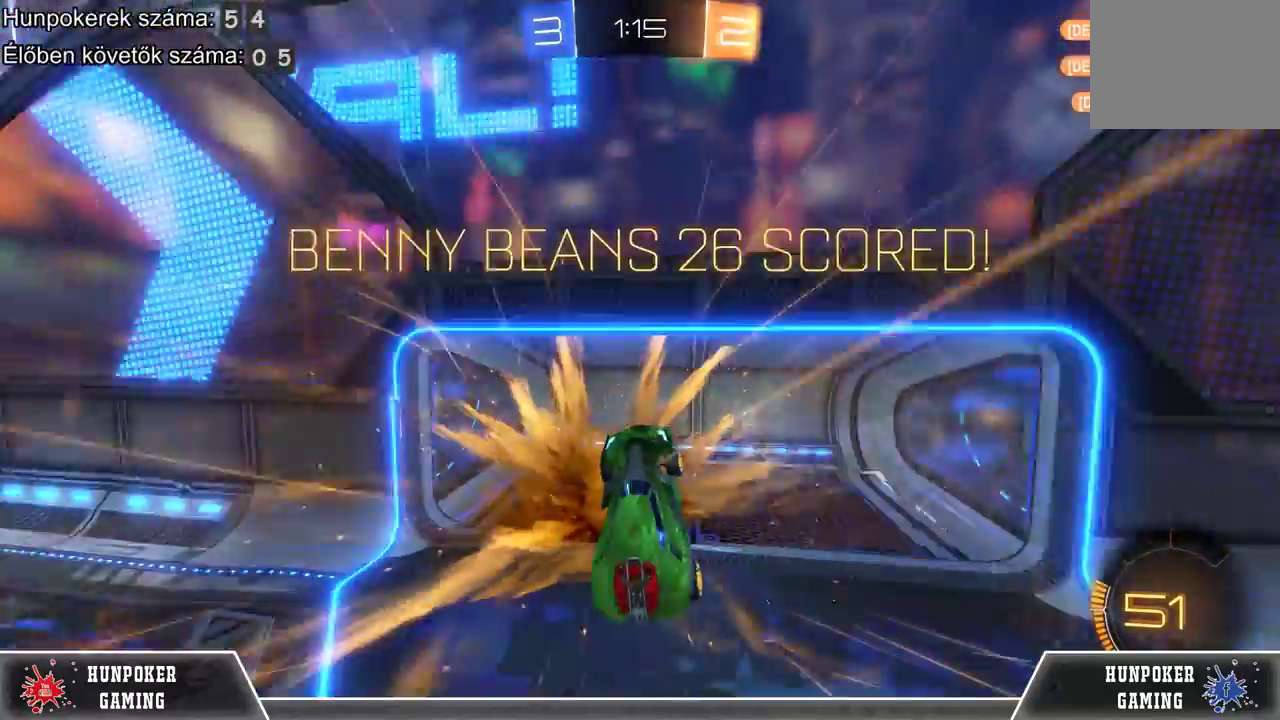
{"buttons": [], "left_stick": "center", "right_stick": "center", "events": []}
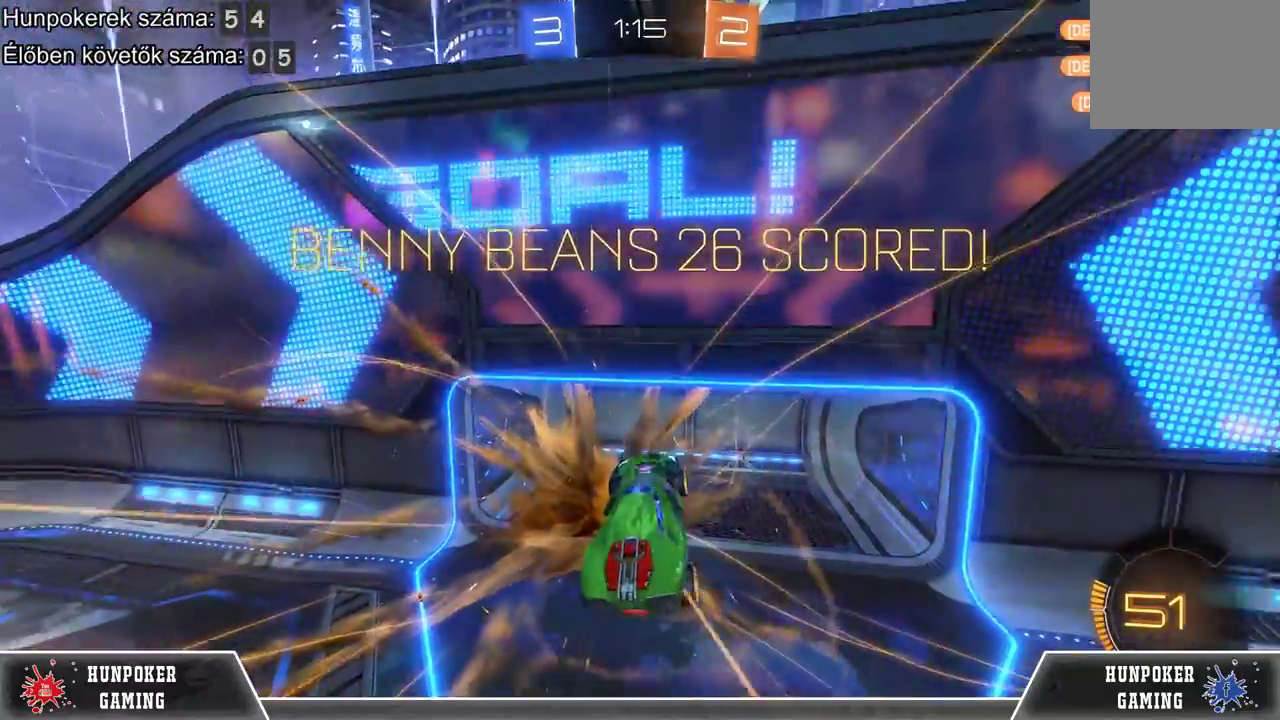
{"buttons": [], "left_stick": "center", "right_stick": "center", "events": []}
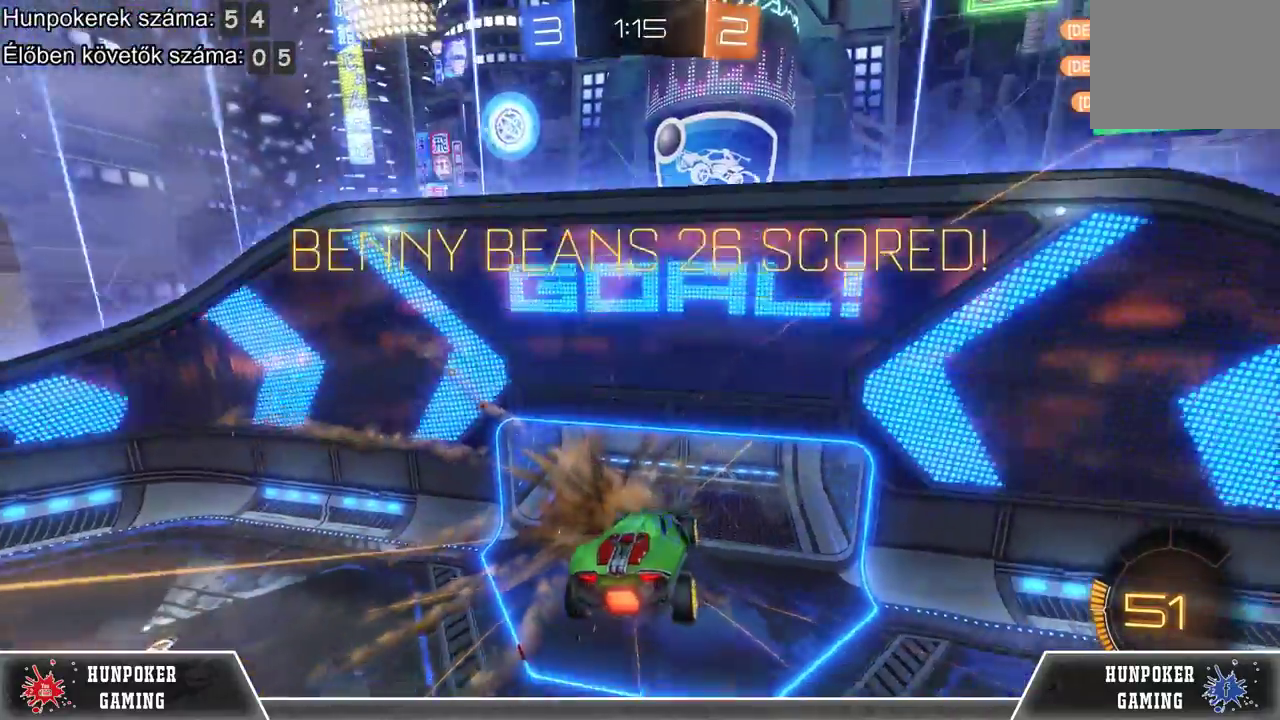
{"buttons": [], "left_stick": "center", "right_stick": "center", "events": []}
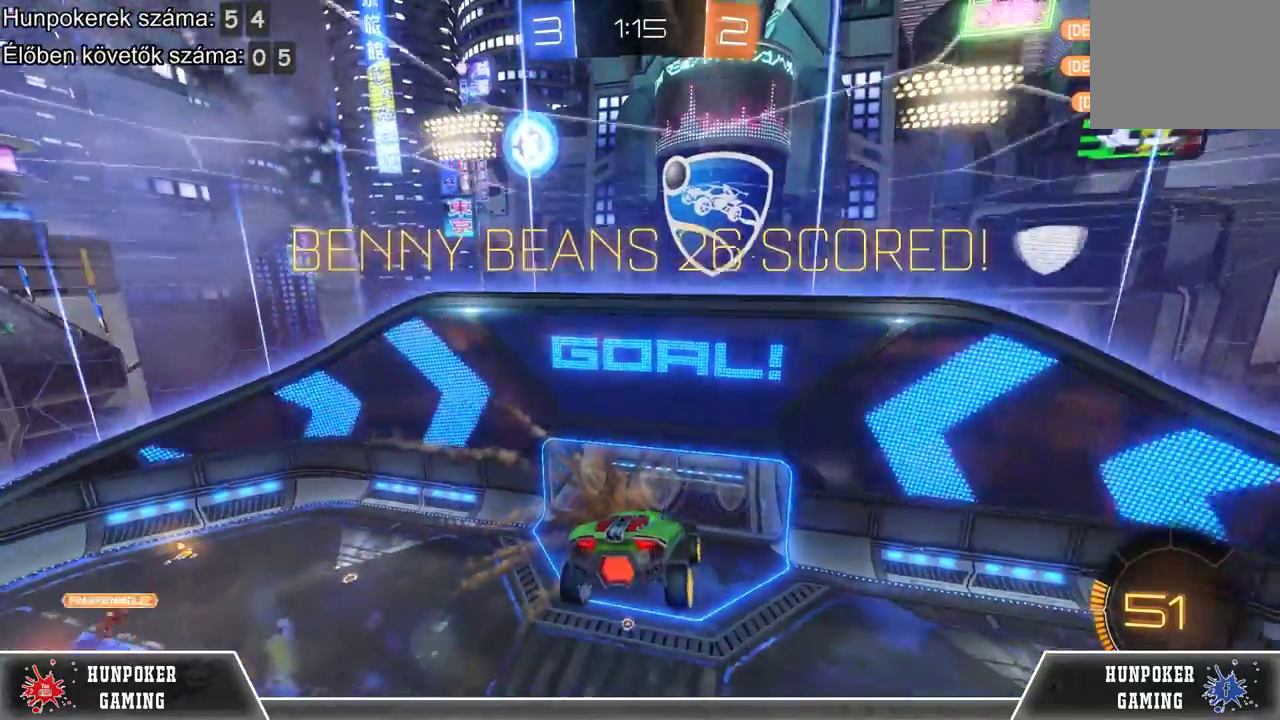
{"buttons": [], "left_stick": "center", "right_stick": "center", "events": []}
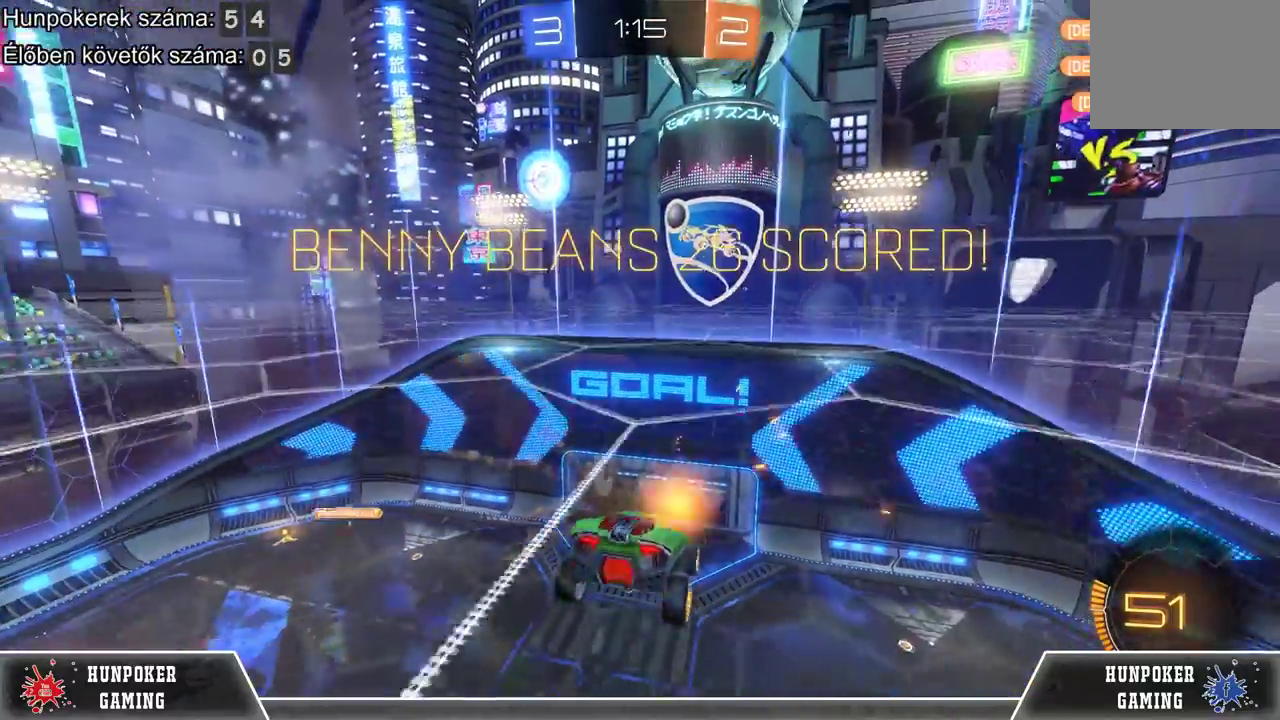
{"buttons": [], "left_stick": "center", "right_stick": "center", "events": []}
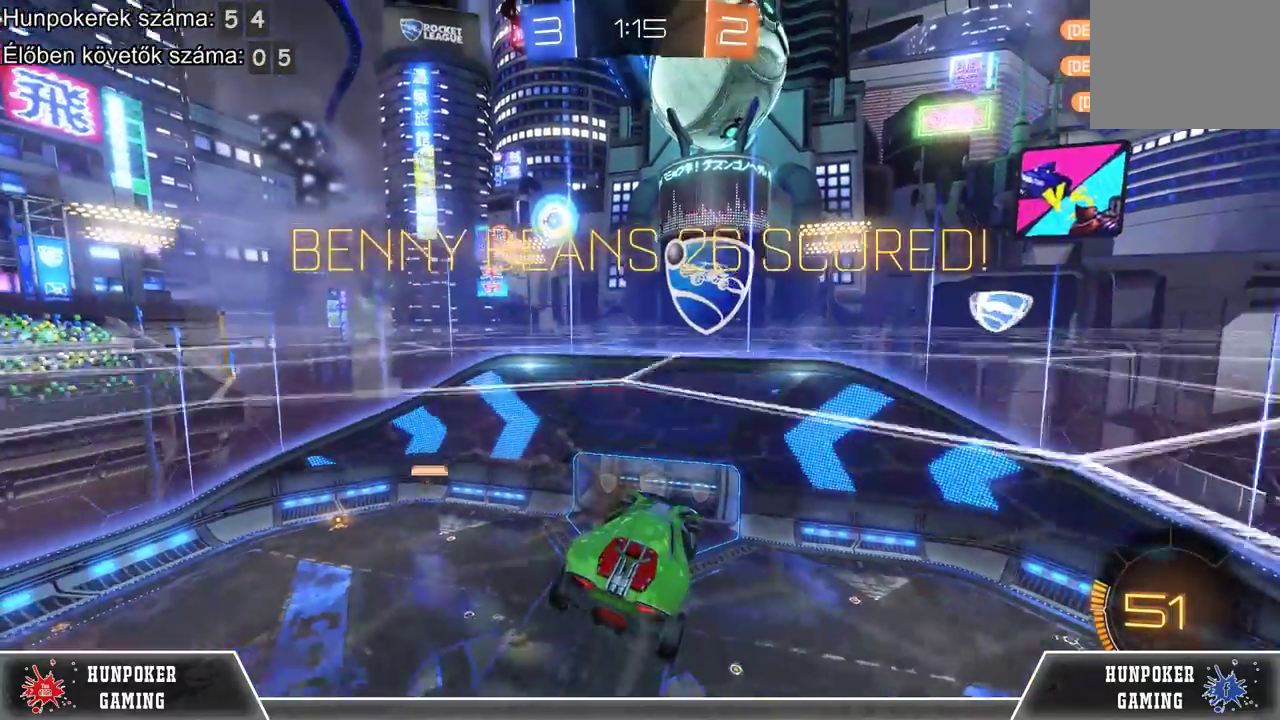
{"buttons": [], "left_stick": "center", "right_stick": "center", "events": []}
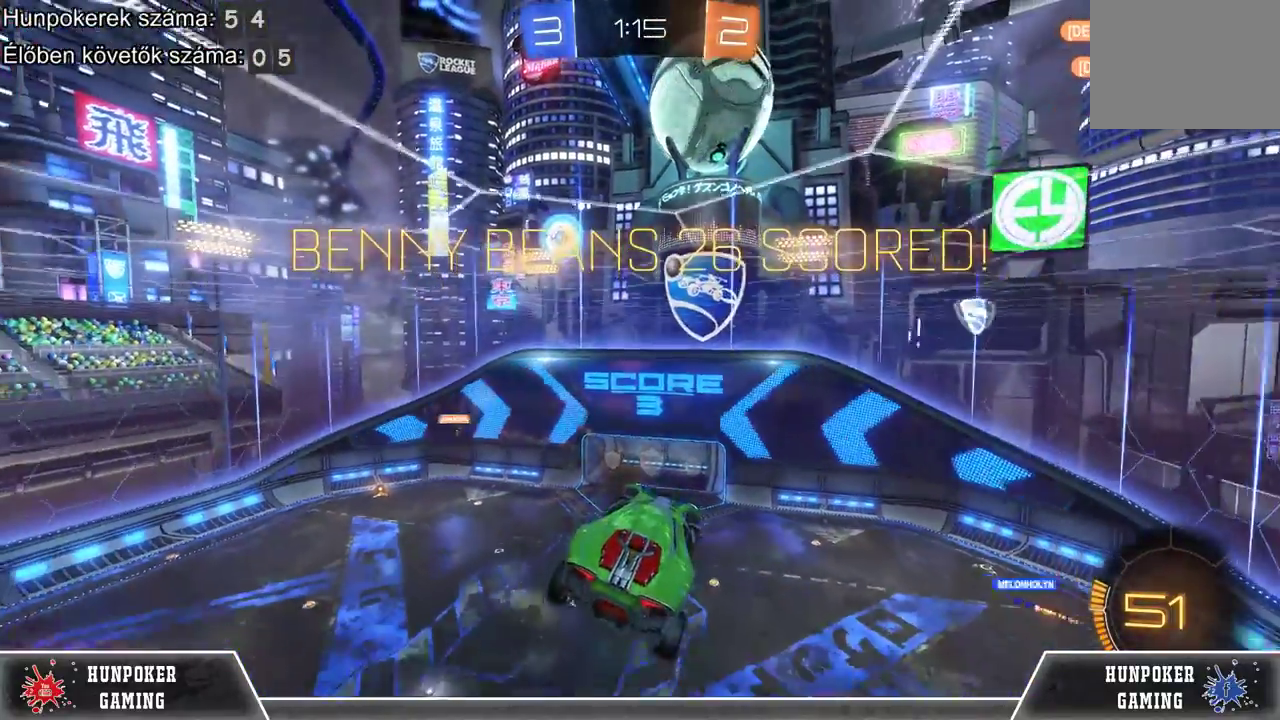
{"buttons": [], "left_stick": "center", "right_stick": "center", "events": []}
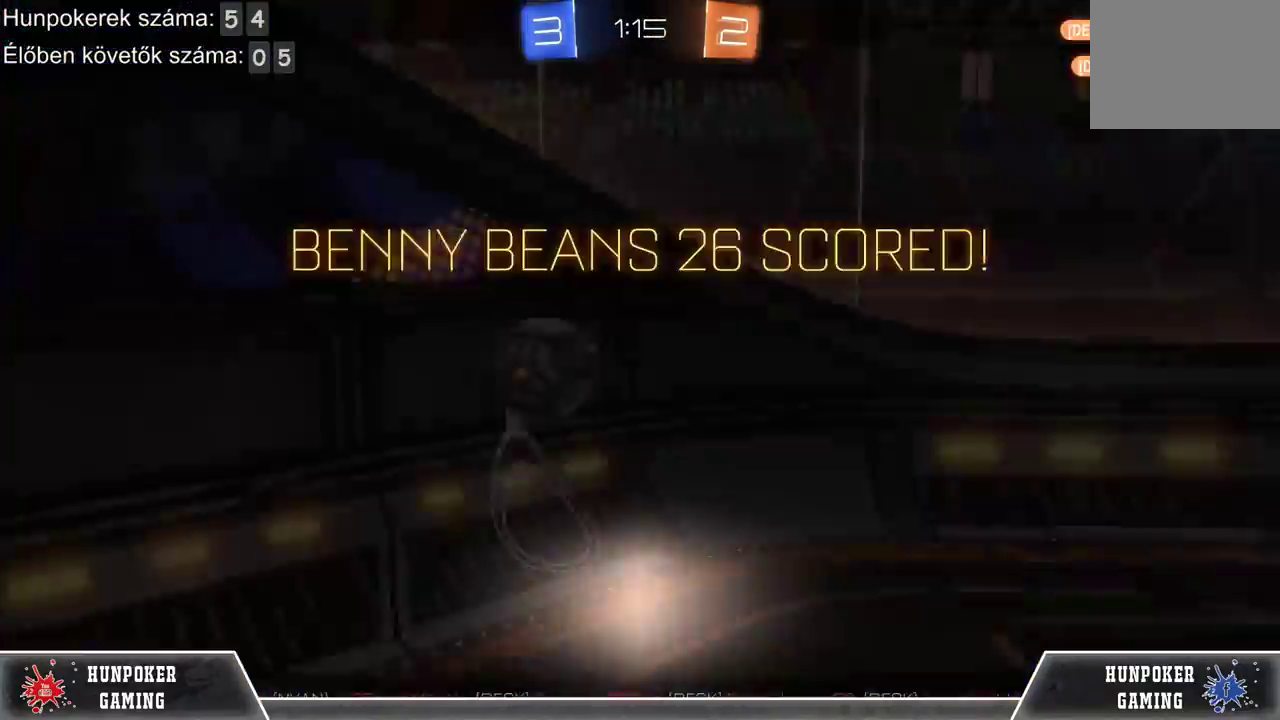
{"buttons": [], "left_stick": "center", "right_stick": "center", "events": []}
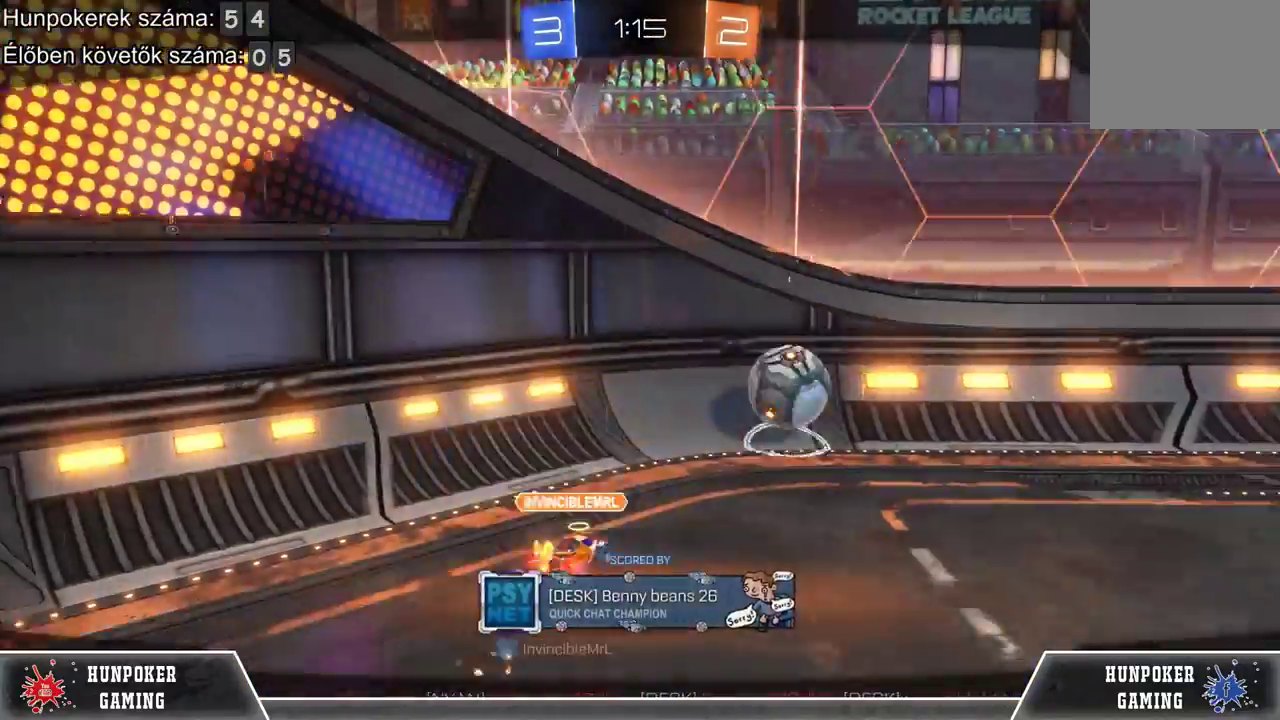
{"buttons": [], "left_stick": "center", "right_stick": "right", "events": [[467, "right_stick", "right"]]}
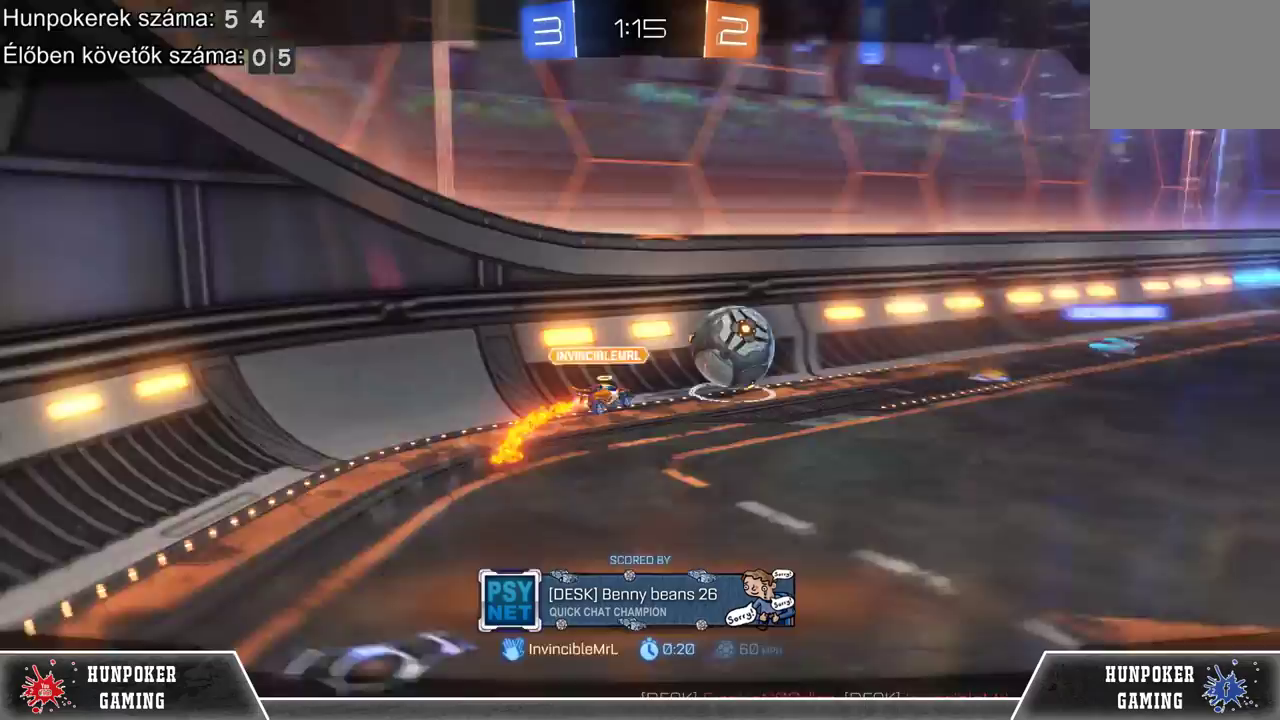
{"buttons": [], "left_stick": "center", "right_stick": "right", "events": []}